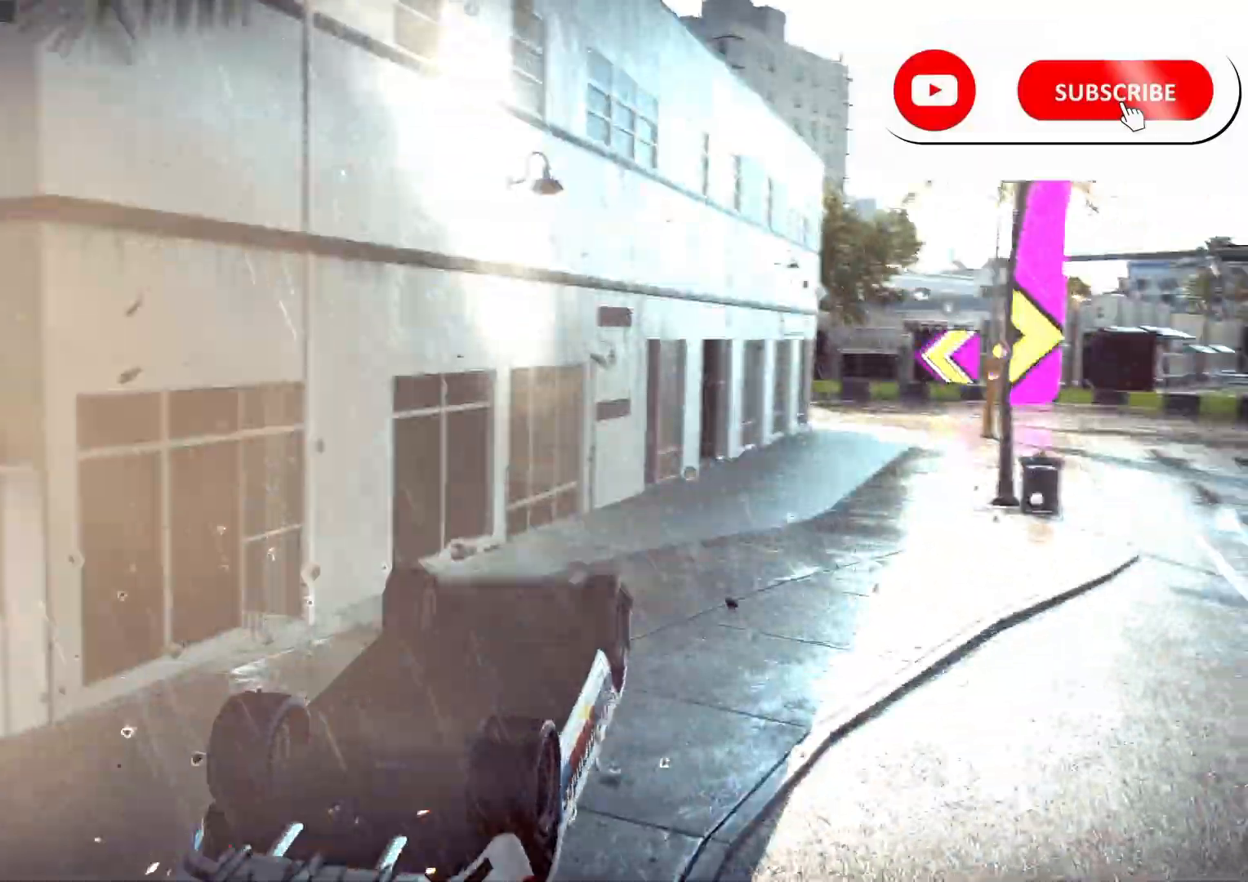
Gameplay with a controller (Xbox layout); each line is a JSON object with the inputs held at the frame after it. "events" lists button and stick changes between this image and that frame as [ms after this image, input, new state], when the widget could be followed in between.
{"buttons": [], "left_stick": "right", "right_stick": "center", "events": [[50, "left_stick", "right"], [450, "R2", "up"]]}
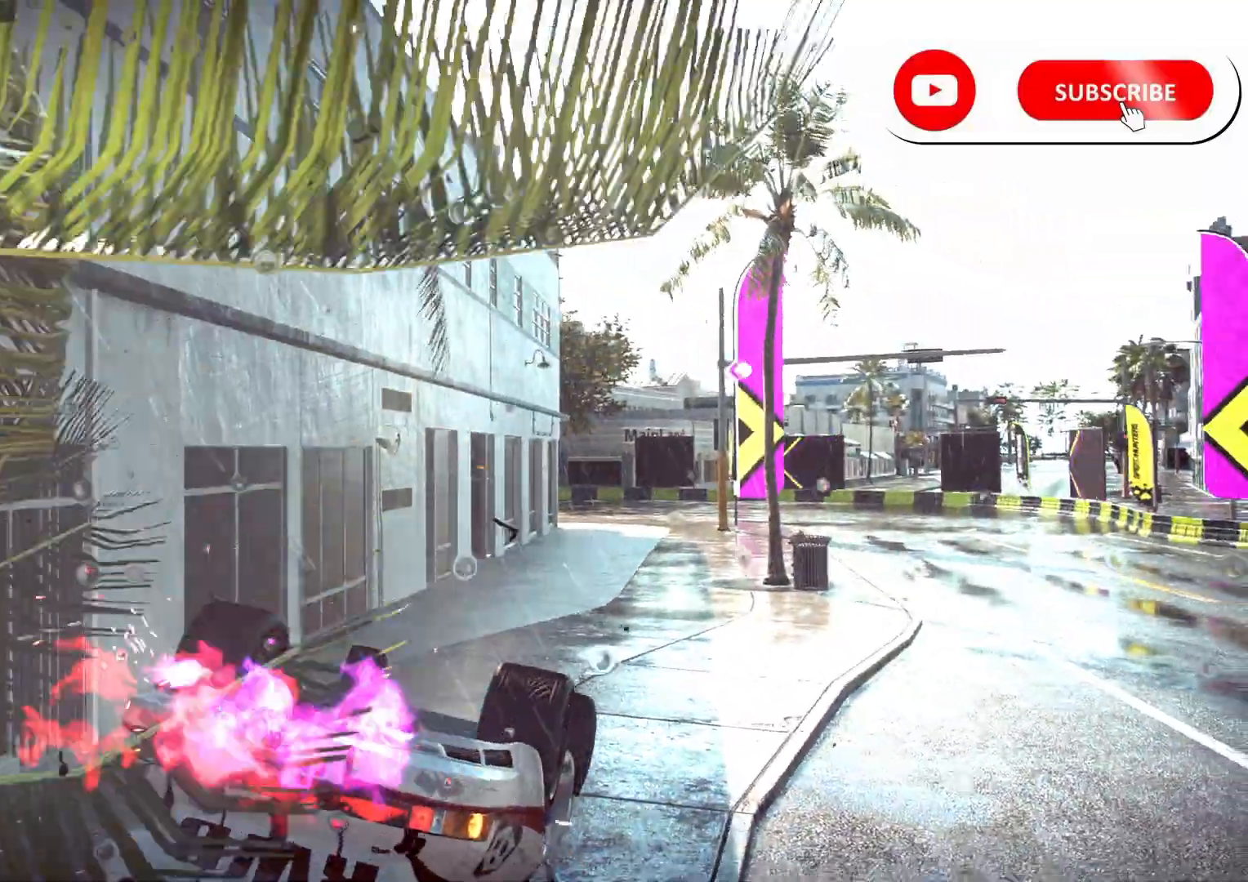
{"buttons": ["R2"], "left_stick": "center", "right_stick": "center", "events": [[117, "R2", "down"], [267, "left_stick", "center"]]}
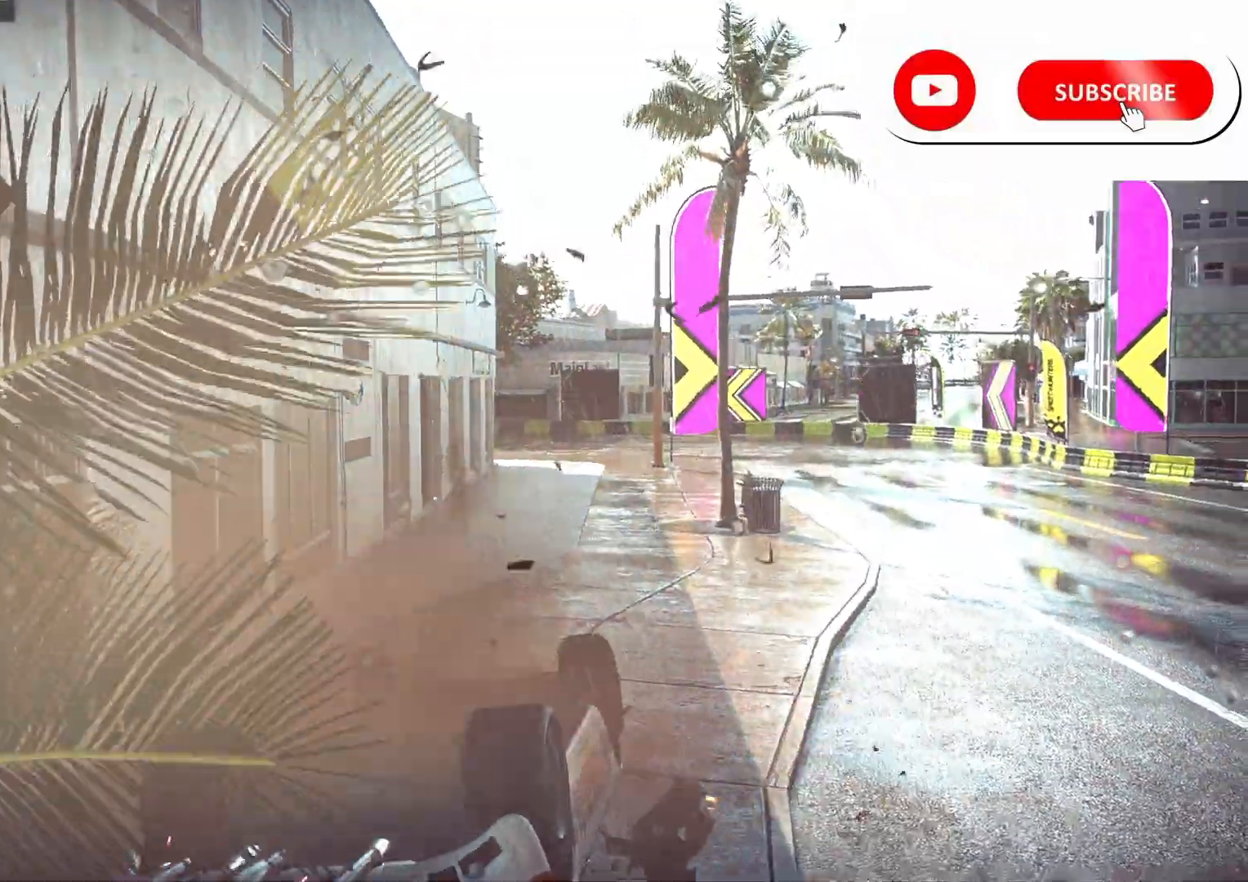
{"buttons": ["R2"], "left_stick": "center", "right_stick": "center", "events": [[117, "left_stick", "left"], [217, "left_stick", "center"]]}
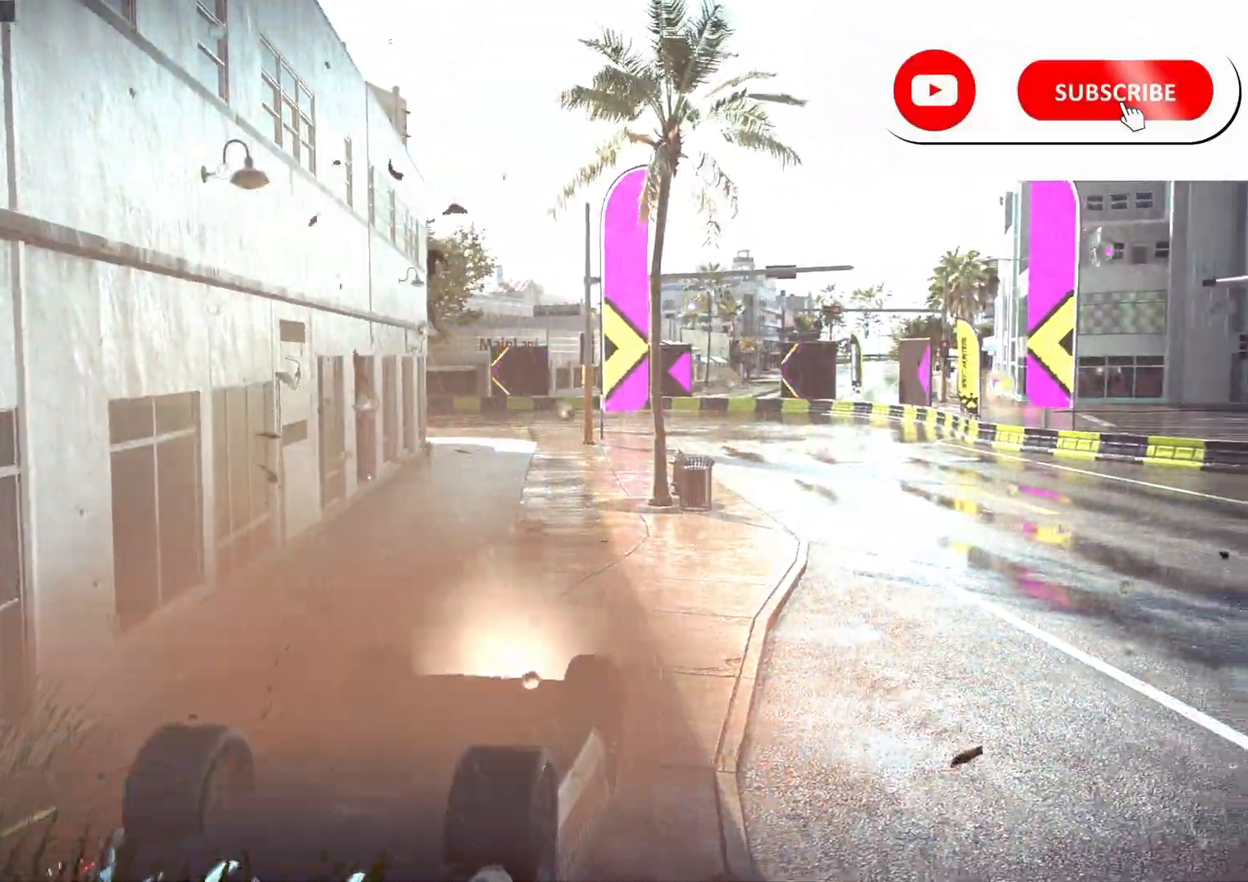
{"buttons": ["R2"], "left_stick": "center", "right_stick": "center", "events": []}
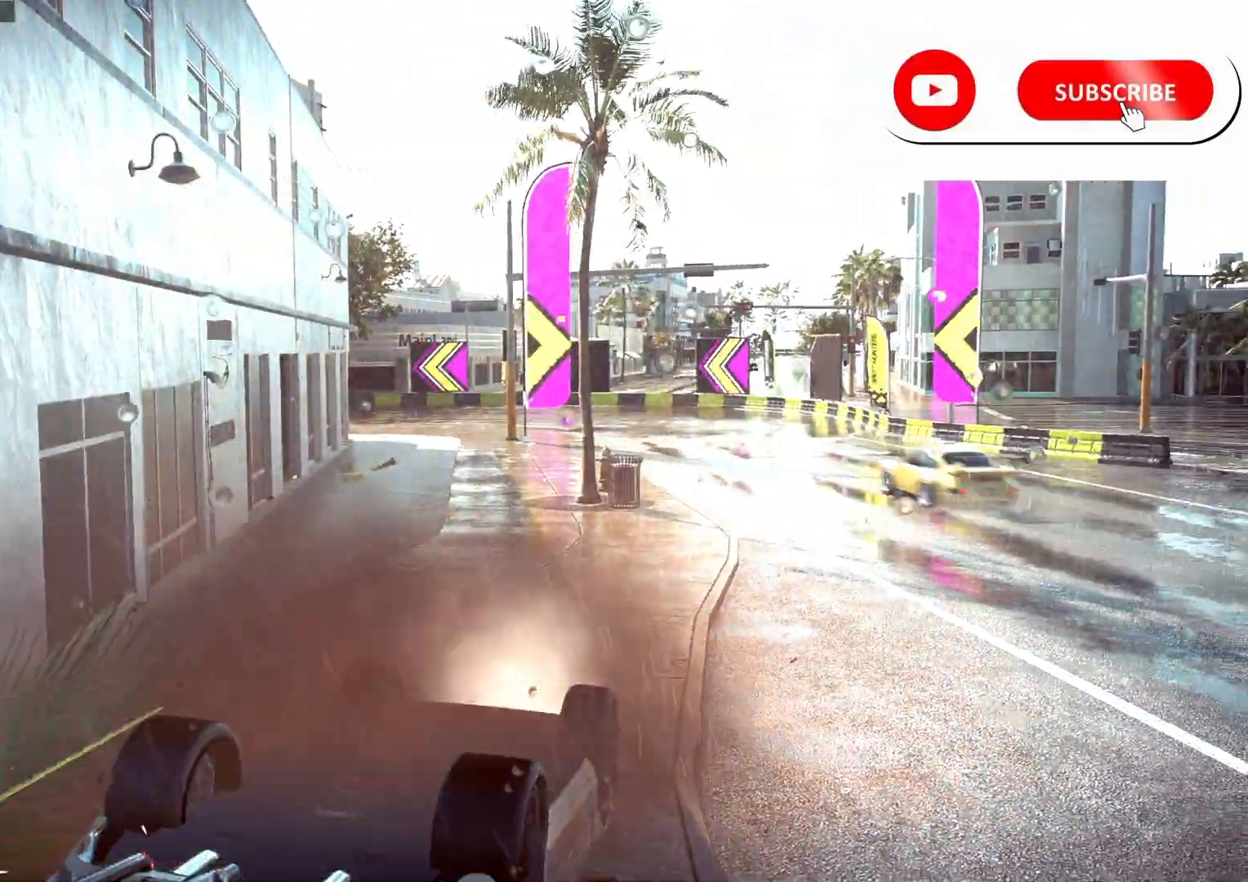
{"buttons": ["R2"], "left_stick": "center", "right_stick": "center", "events": []}
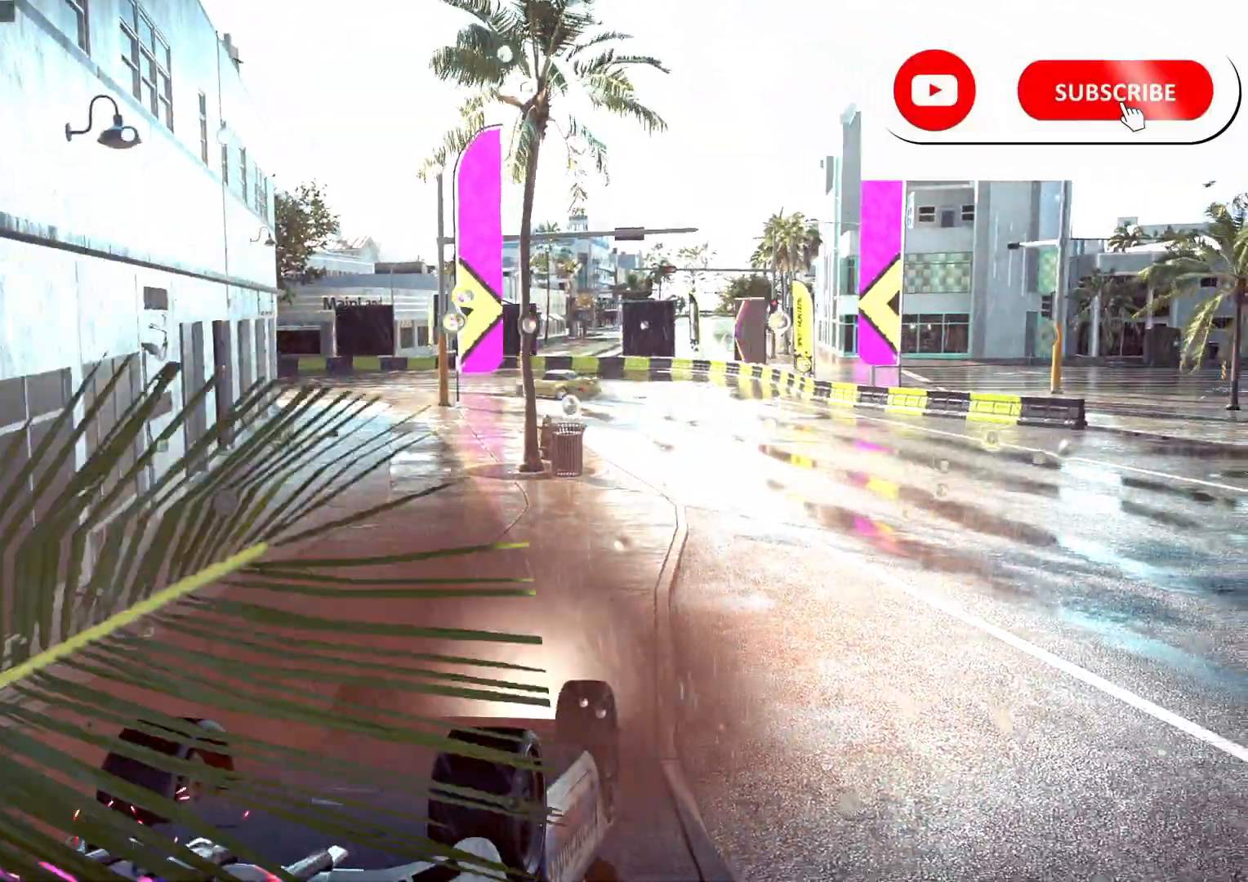
{"buttons": ["R2"], "left_stick": "center", "right_stick": "down", "events": [[467, "right_stick", "down"]]}
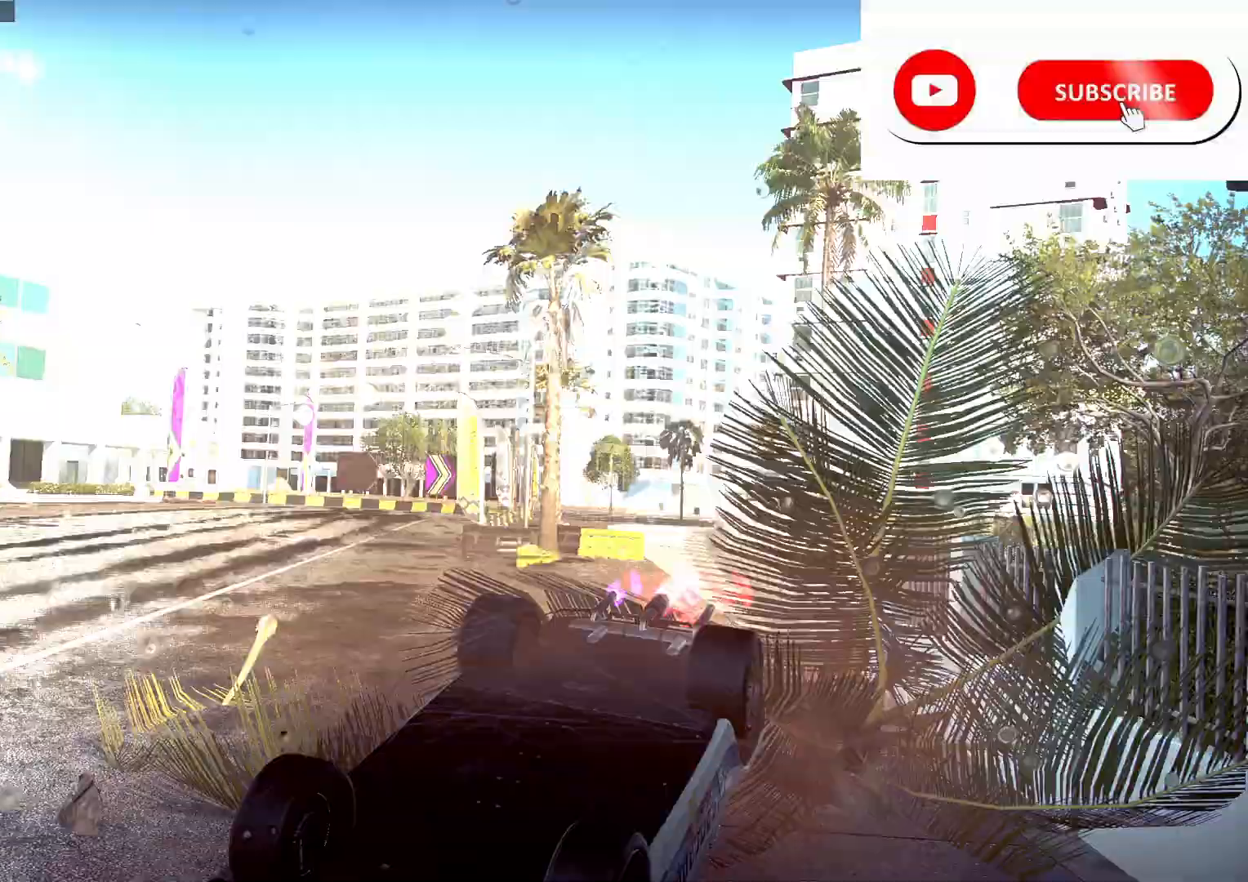
{"buttons": ["R2"], "left_stick": "center", "right_stick": "down-left", "events": [[133, "right_stick", "down-left"]]}
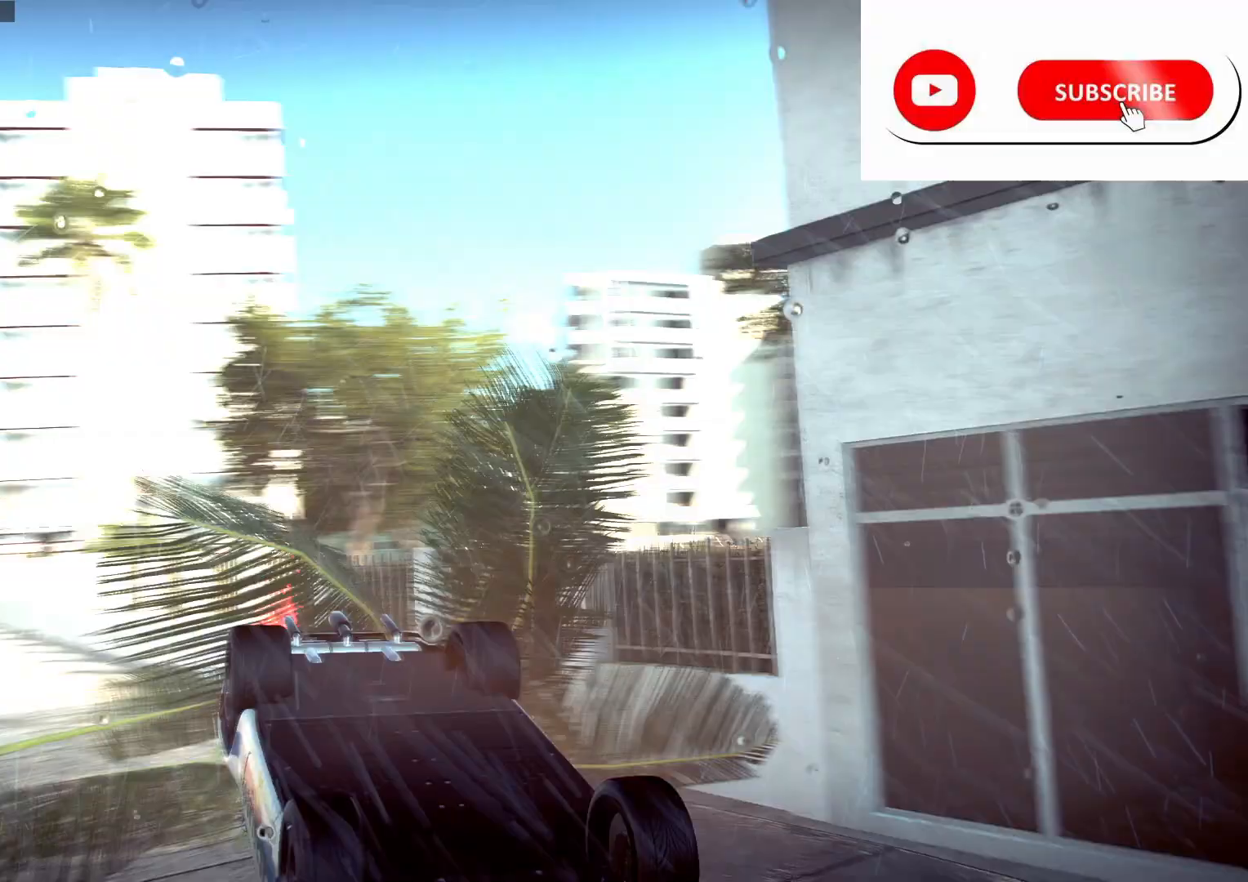
{"buttons": ["R2"], "left_stick": "center", "right_stick": "center", "events": [[67, "right_stick", "up-left"], [350, "right_stick", "up"], [500, "right_stick", "center"]]}
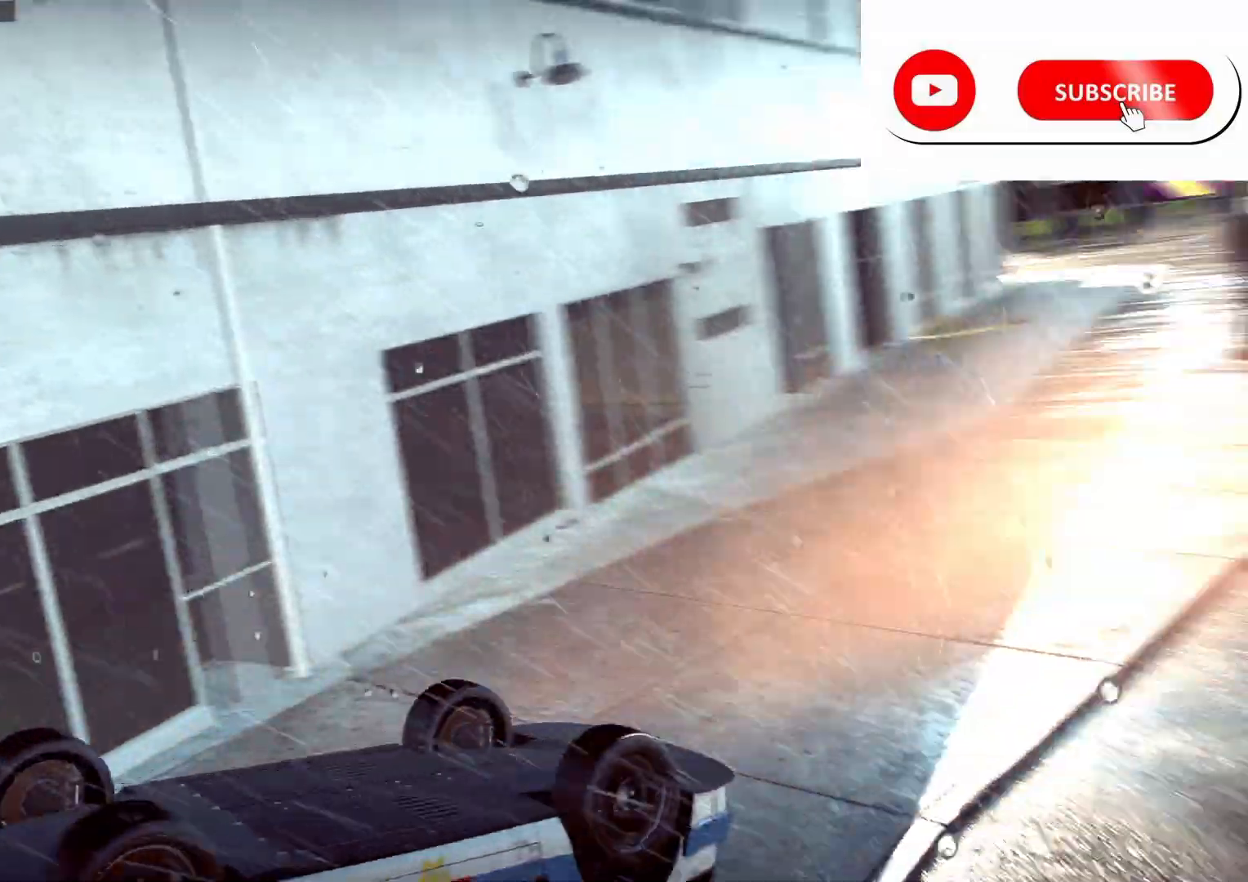
{"buttons": ["R2"], "left_stick": "center", "right_stick": "center", "events": []}
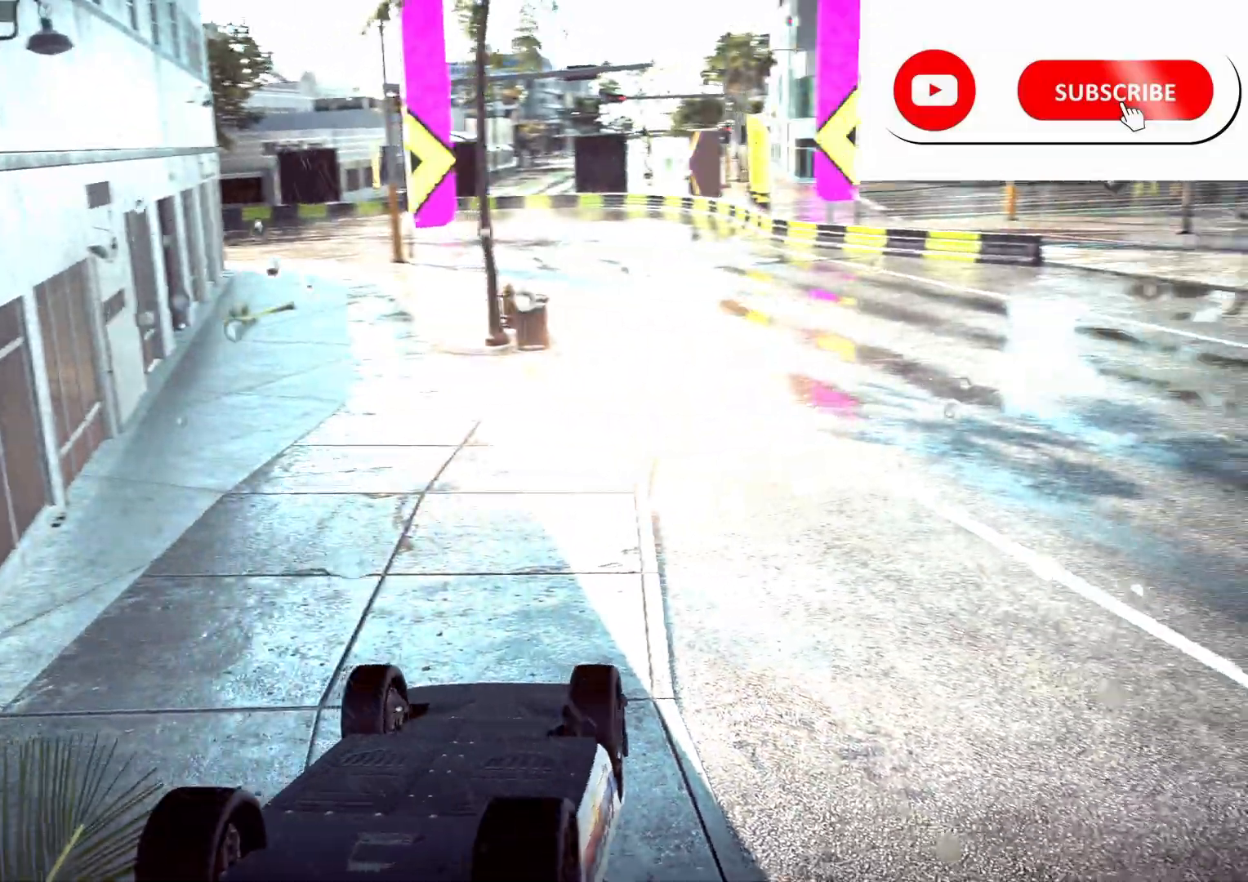
{"buttons": ["R2"], "left_stick": "center", "right_stick": "right", "events": [[483, "right_stick", "right"]]}
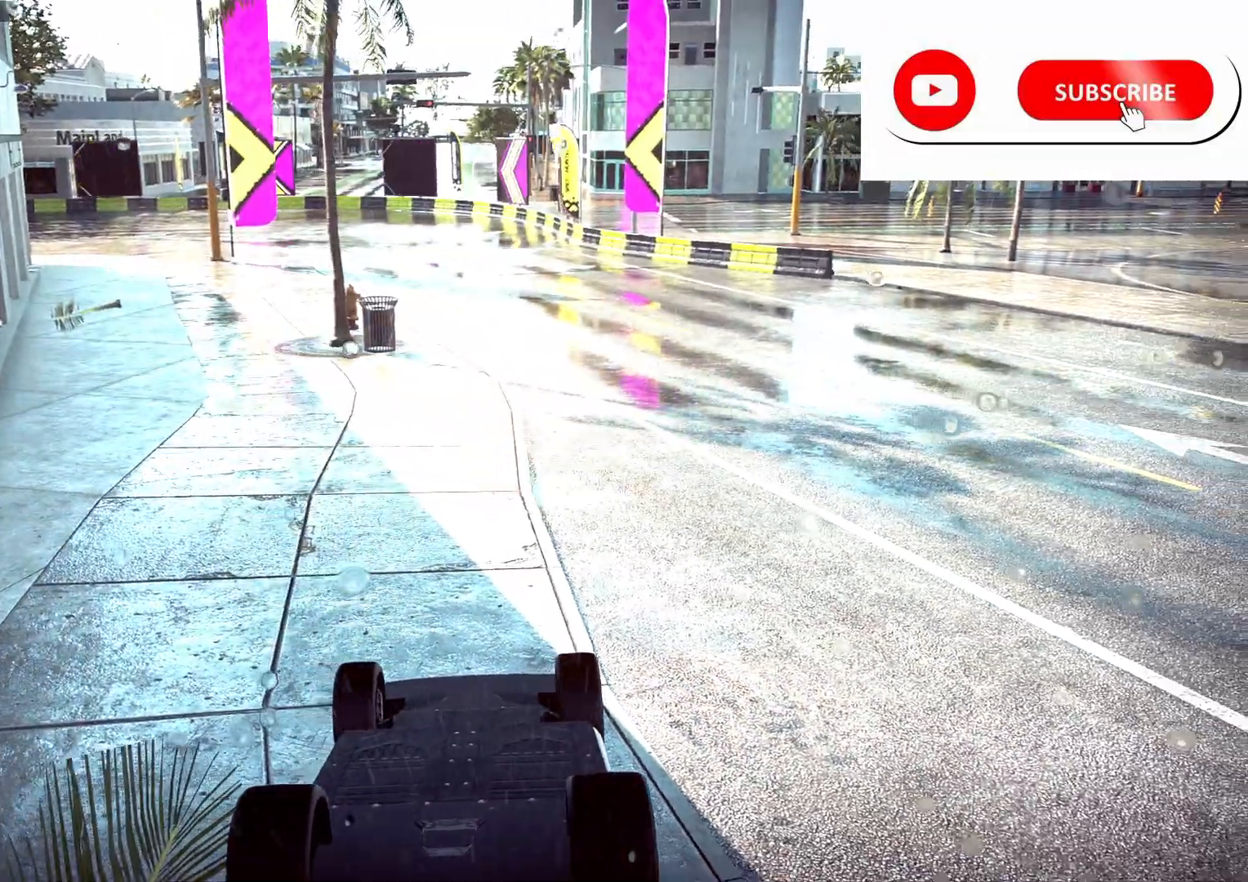
{"buttons": ["R2"], "left_stick": "center", "right_stick": "down", "events": [[400, "right_stick", "down"]]}
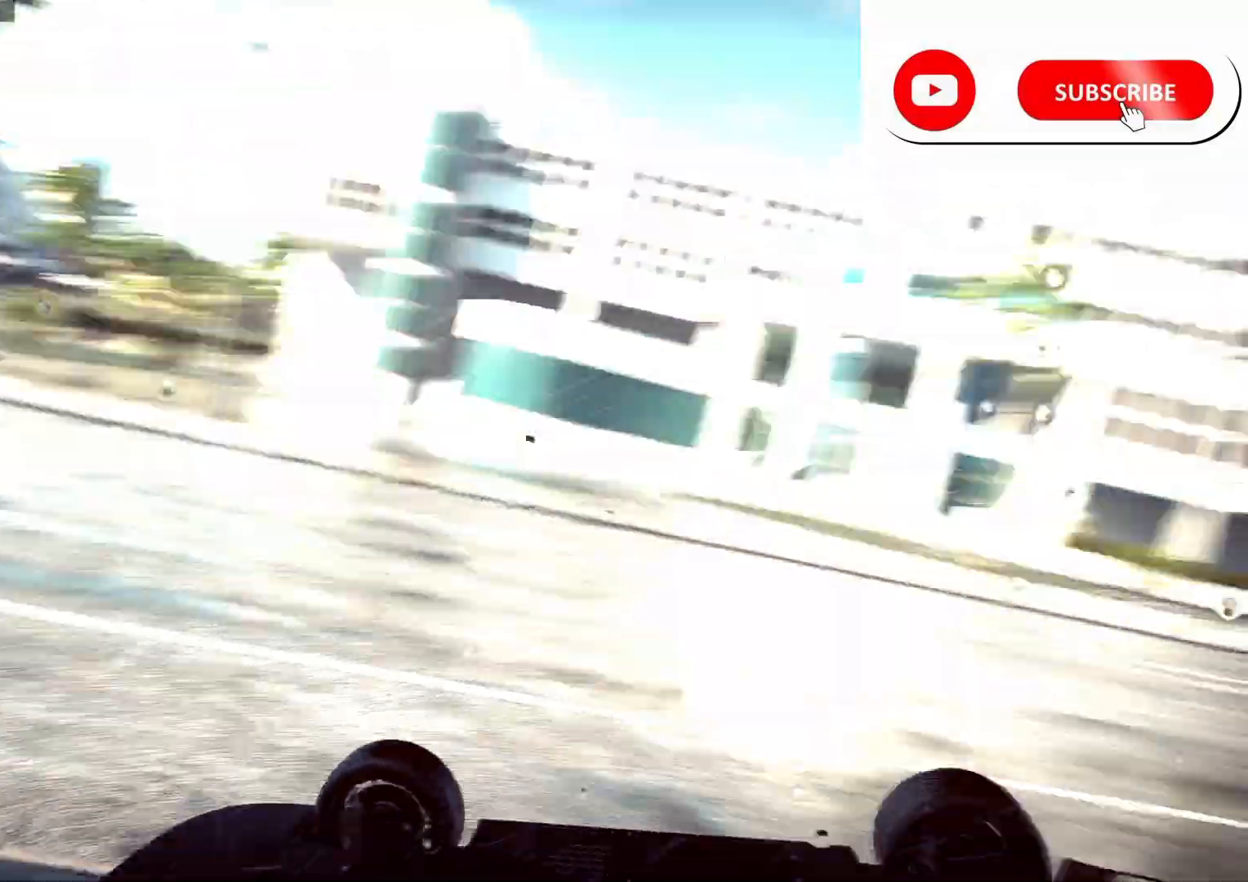
{"buttons": ["R2"], "left_stick": "center", "right_stick": "down", "events": []}
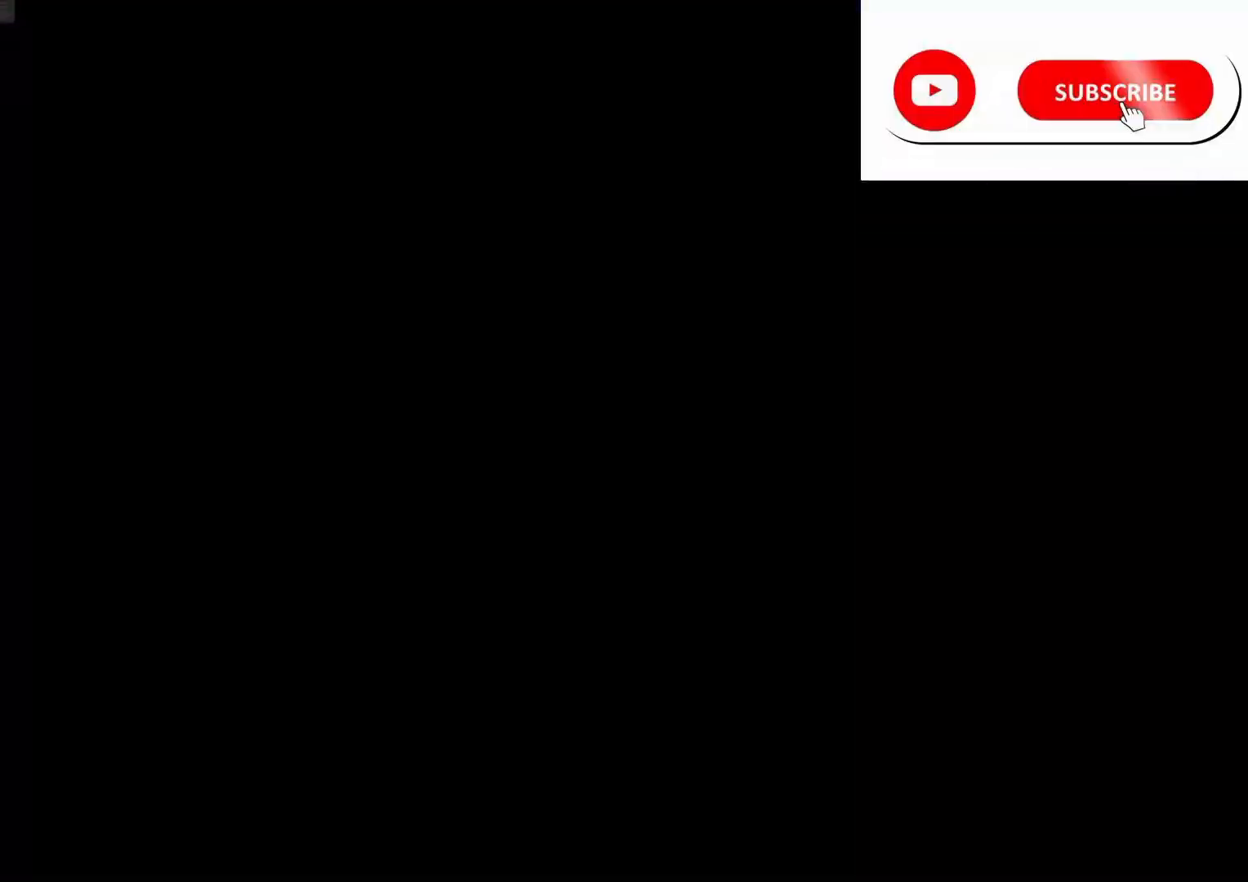
{"buttons": ["A", "R2"], "left_stick": "center", "right_stick": "center", "events": [[83, "right_stick", "center"], [367, "A", "down"]]}
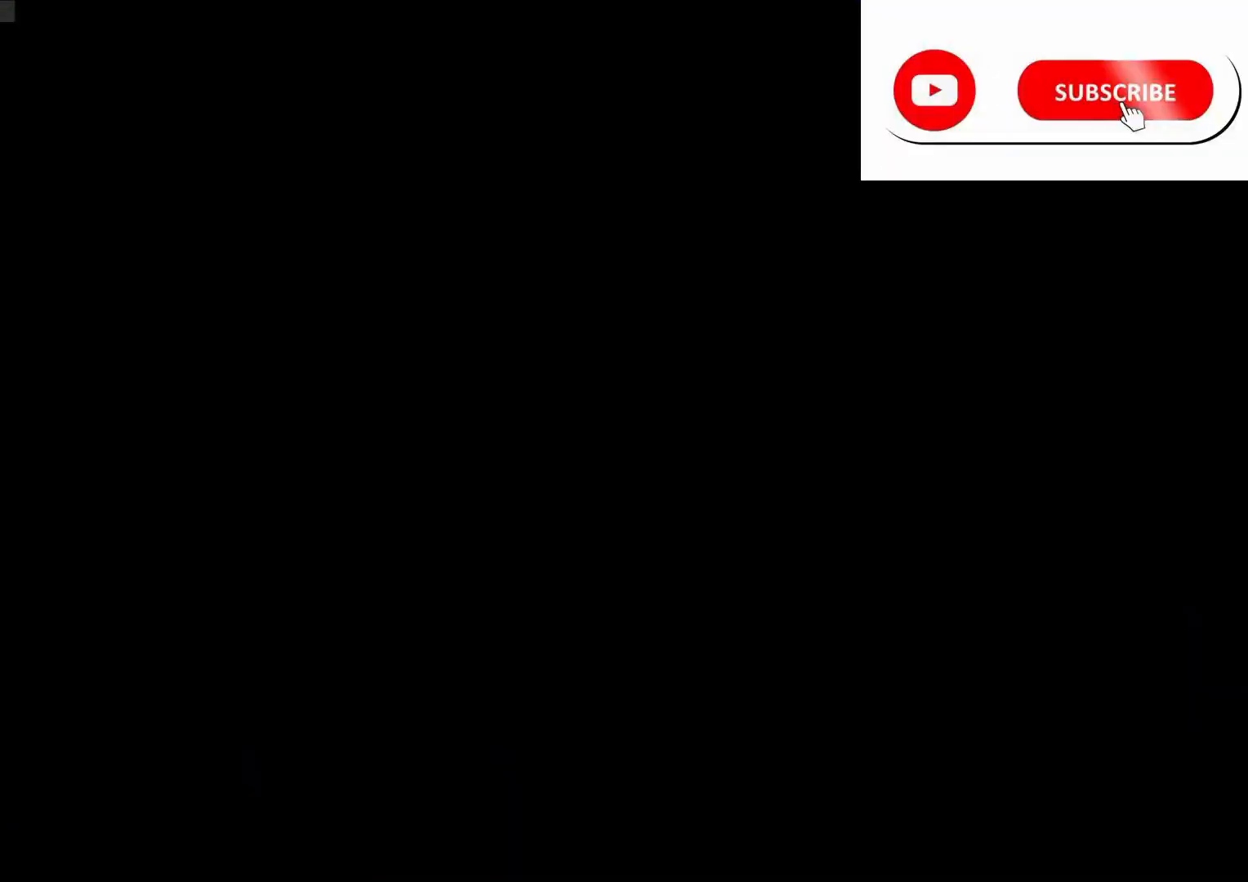
{"buttons": ["A", "R2"], "left_stick": "center", "right_stick": "center", "events": []}
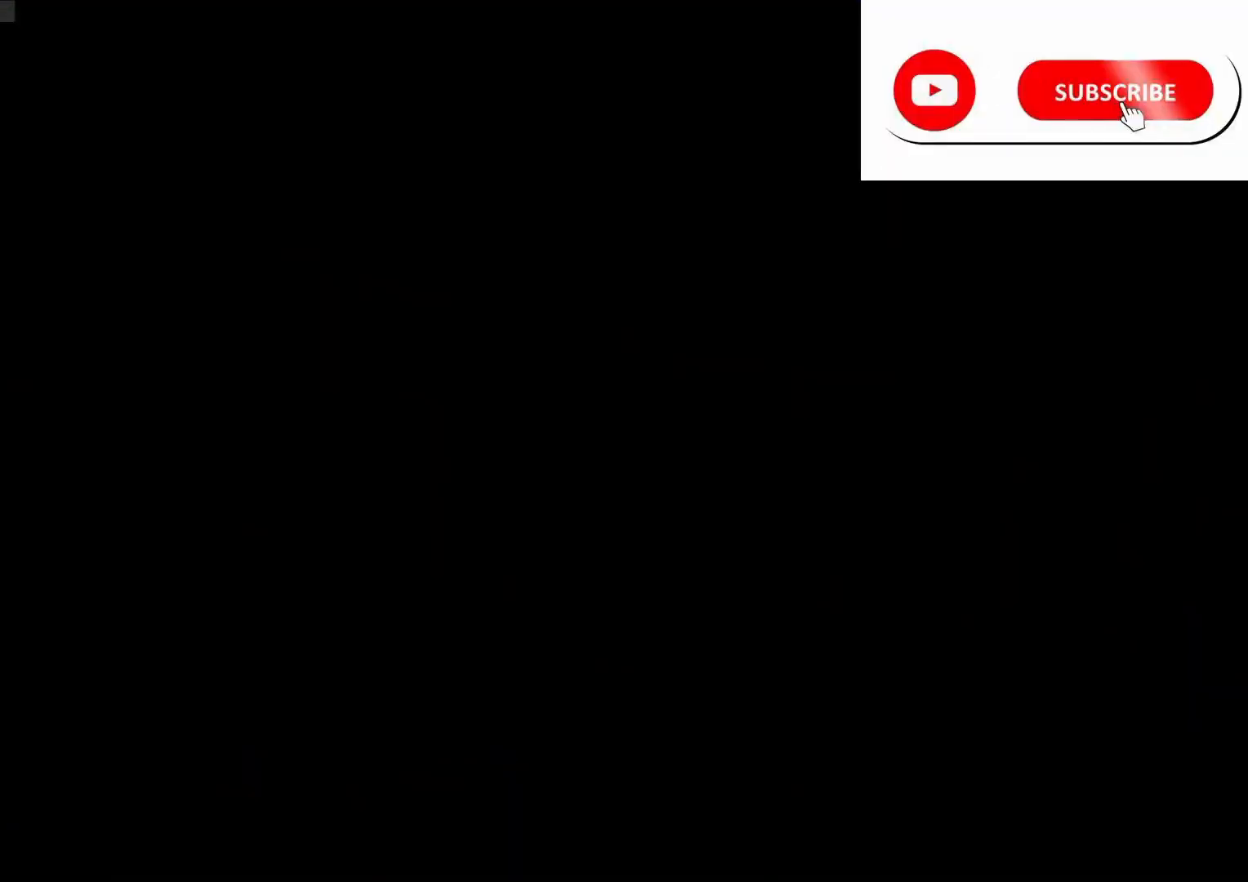
{"buttons": ["A", "R2"], "left_stick": "center", "right_stick": "center", "events": []}
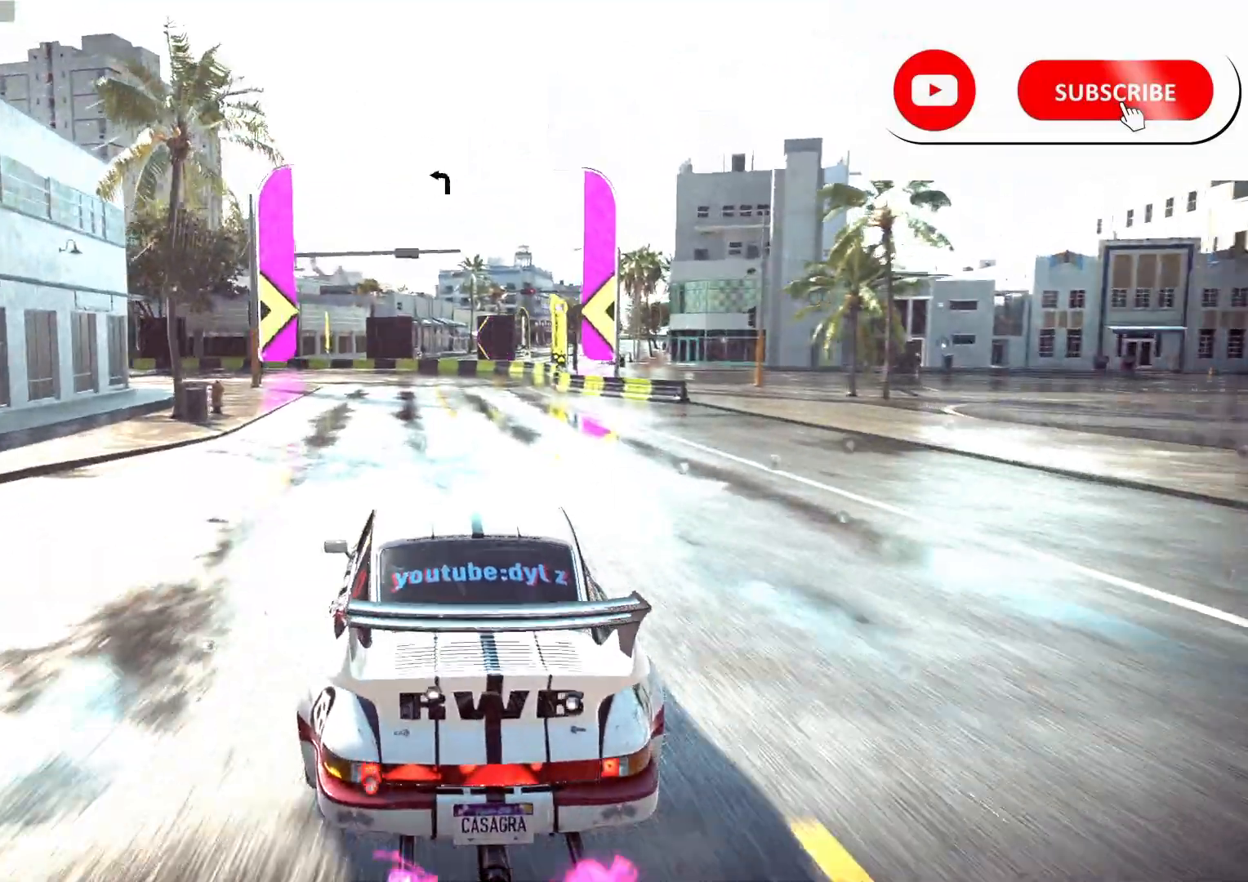
{"buttons": ["R2"], "left_stick": "left", "right_stick": "center", "events": [[83, "R1", "down"], [100, "left_stick", "left"], [183, "R1", "up"], [283, "A", "up"]]}
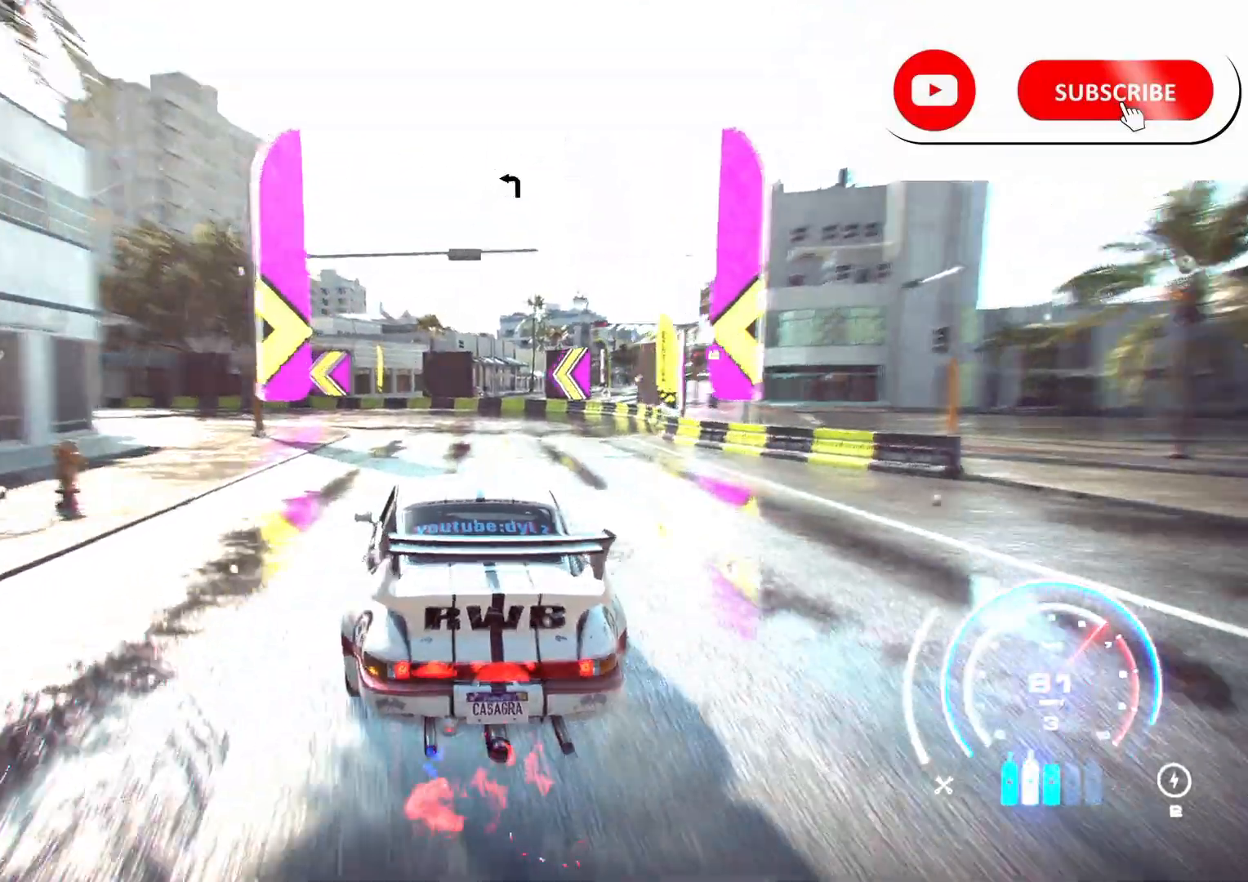
{"buttons": ["R2"], "left_stick": "left", "right_stick": "center"}
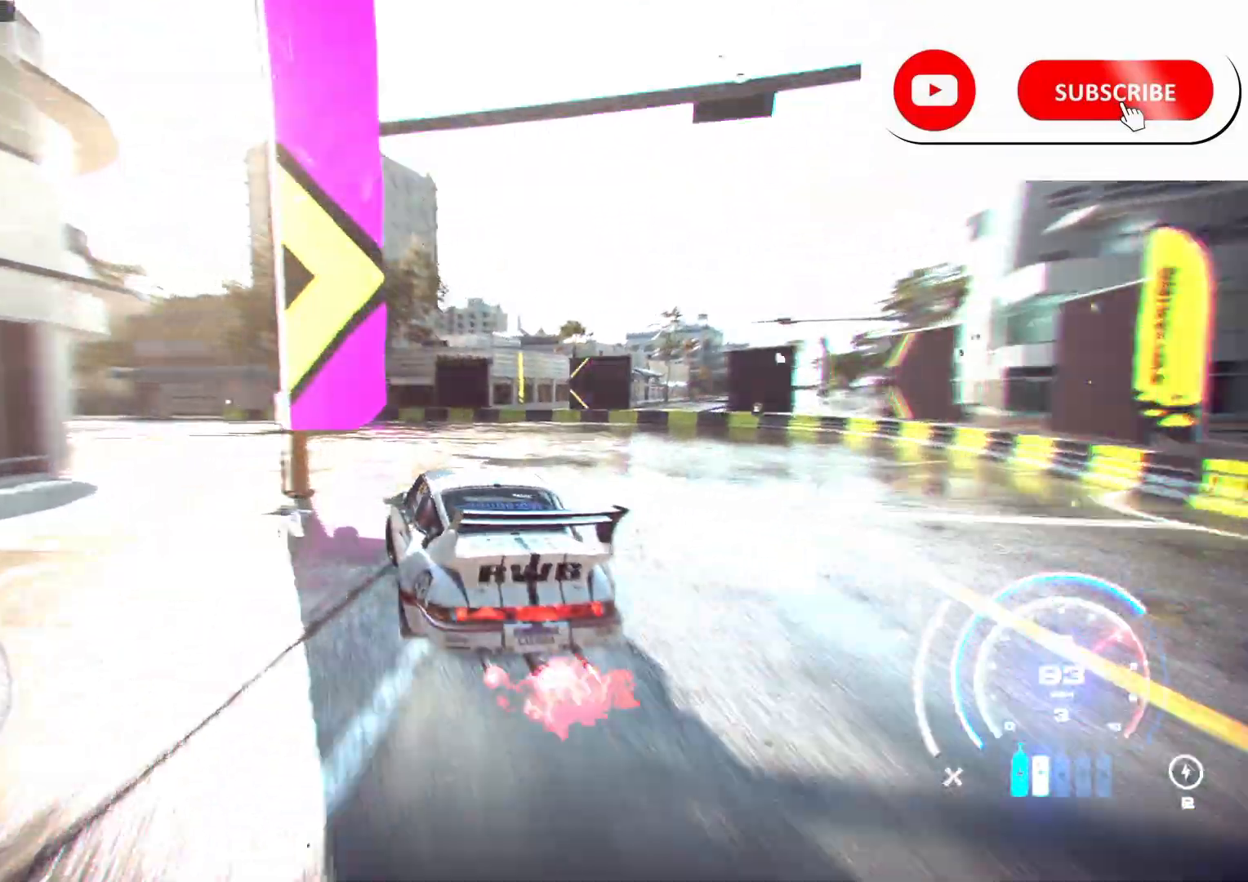
{"buttons": ["R2"], "left_stick": "left", "right_stick": "center", "events": []}
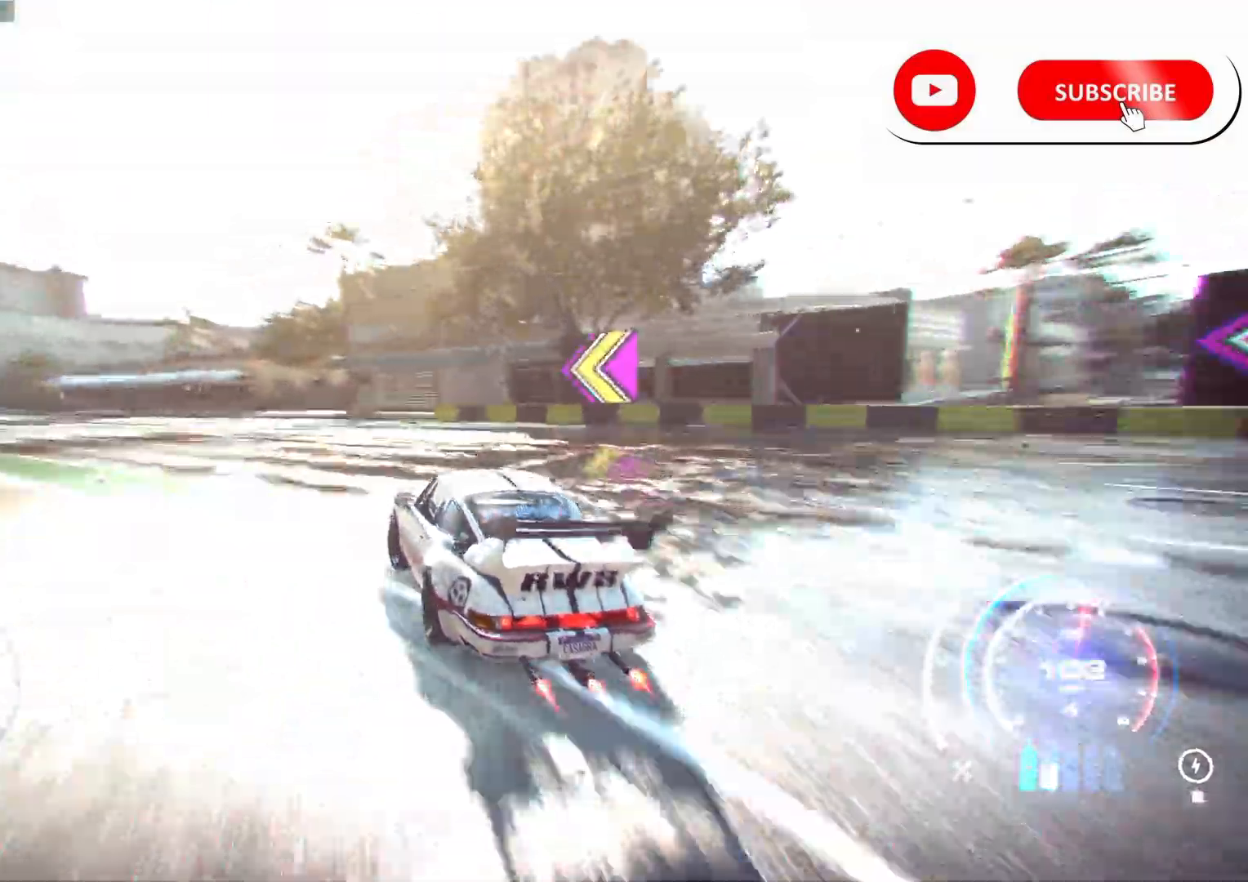
{"buttons": ["R2"], "left_stick": "center", "right_stick": "center", "events": [[450, "left_stick", "center"]]}
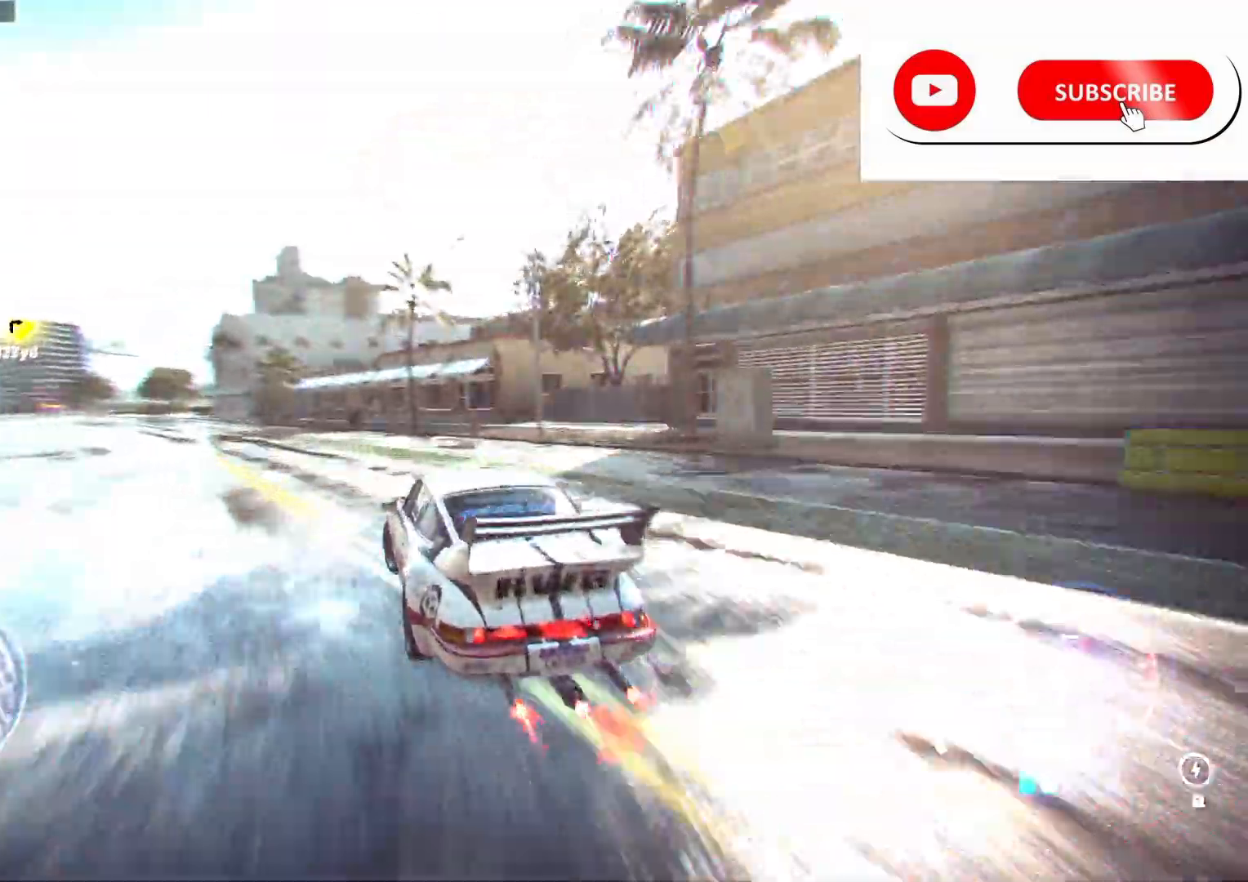
{"buttons": ["R2"], "left_stick": "left", "right_stick": "center", "events": [[383, "left_stick", "left"]]}
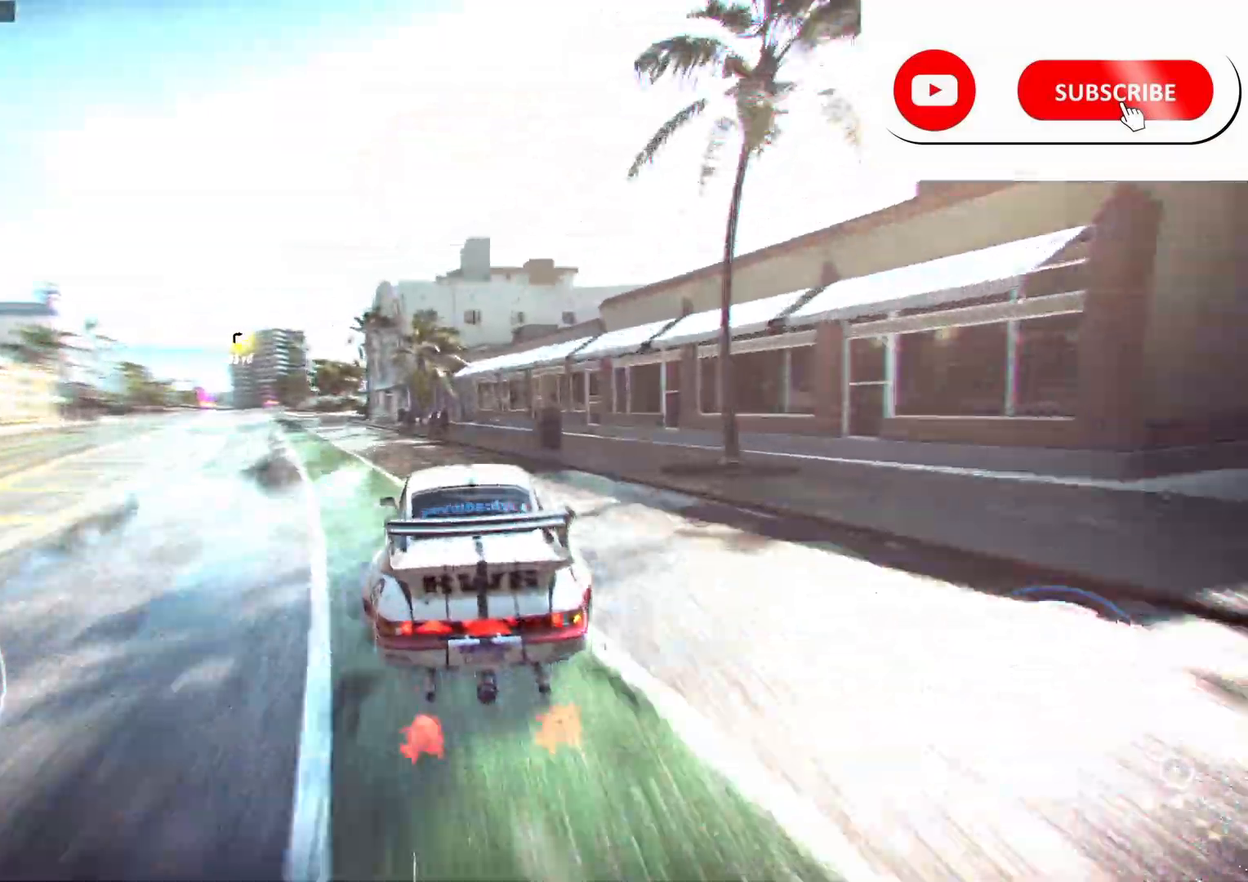
{"buttons": ["R2"], "left_stick": "left", "right_stick": "center", "events": []}
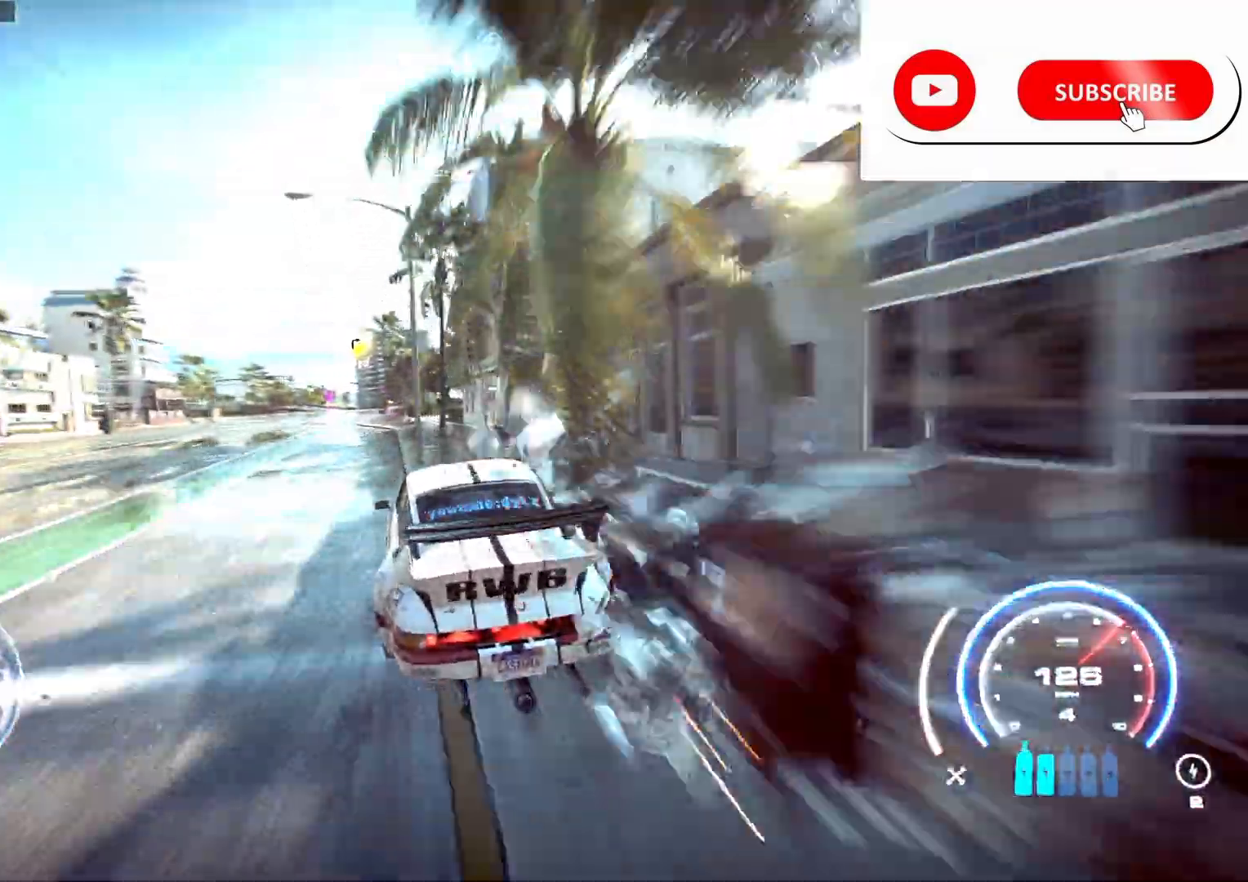
{"buttons": ["R2"], "left_stick": "left", "right_stick": "center", "events": []}
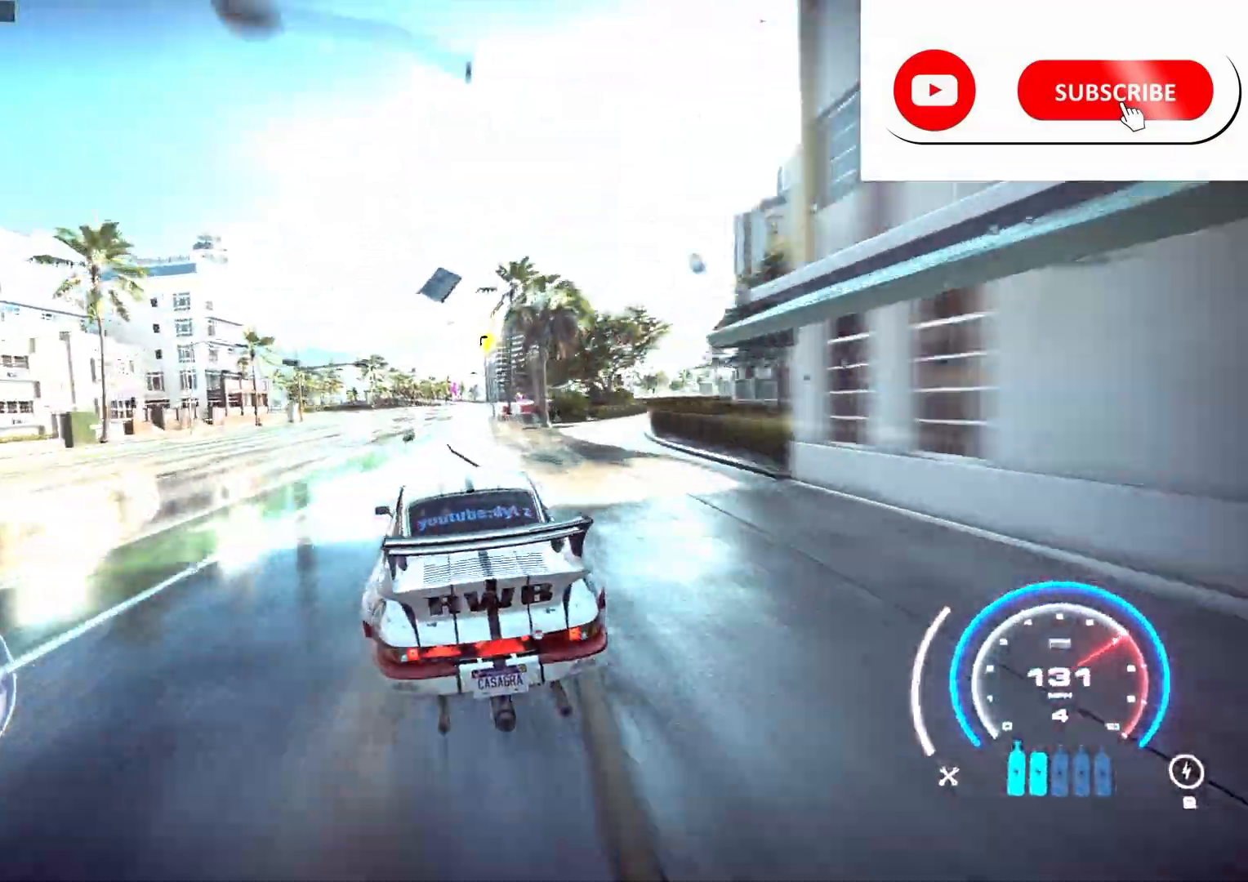
{"buttons": ["R2"], "left_stick": "center", "right_stick": "center", "events": [[417, "left_stick", "center"]]}
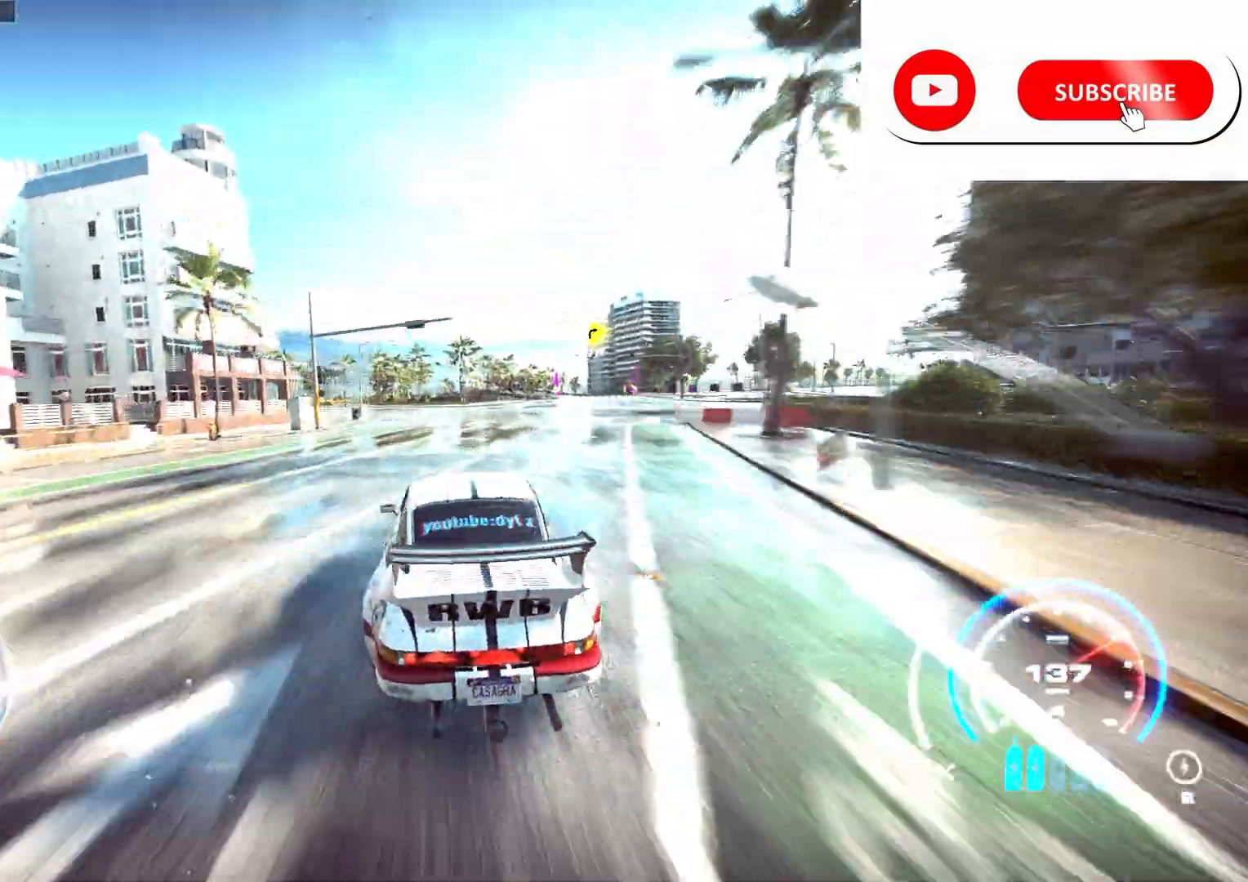
{"buttons": ["R2"], "left_stick": "center", "right_stick": "center", "events": []}
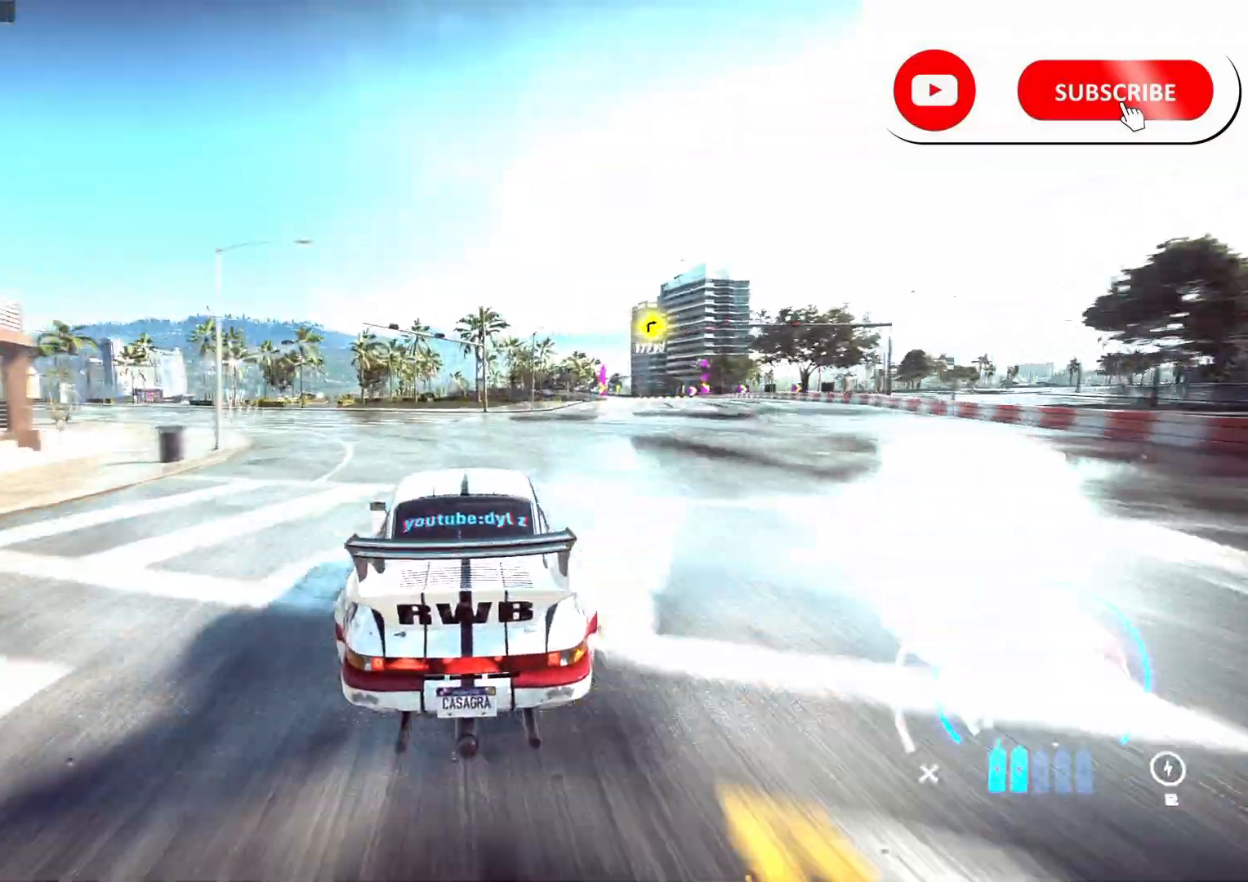
{"buttons": ["R2"], "left_stick": "right", "right_stick": "center", "events": [[67, "left_stick", "right"], [217, "R1", "down"], [283, "R1", "up"]]}
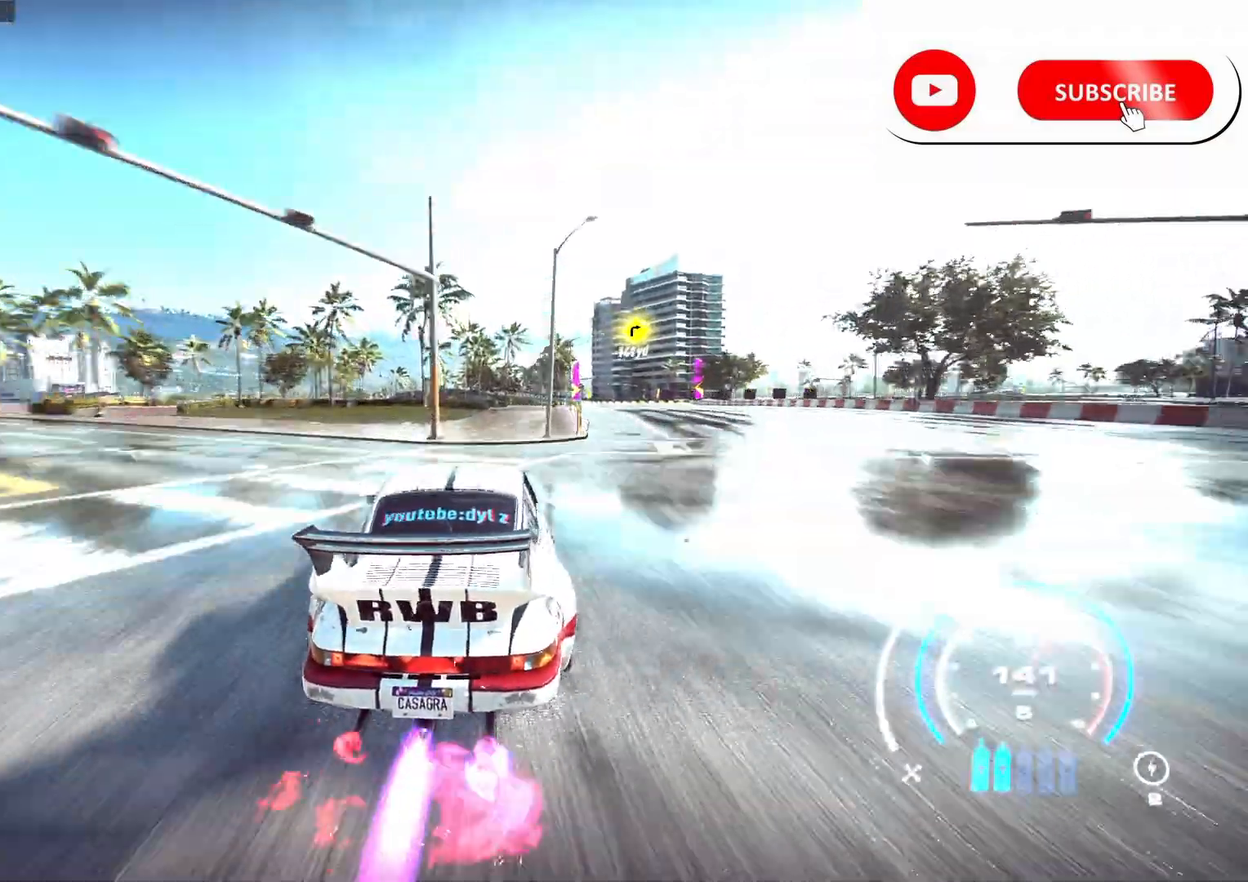
{"buttons": ["R2"], "left_stick": "right", "right_stick": "center", "events": []}
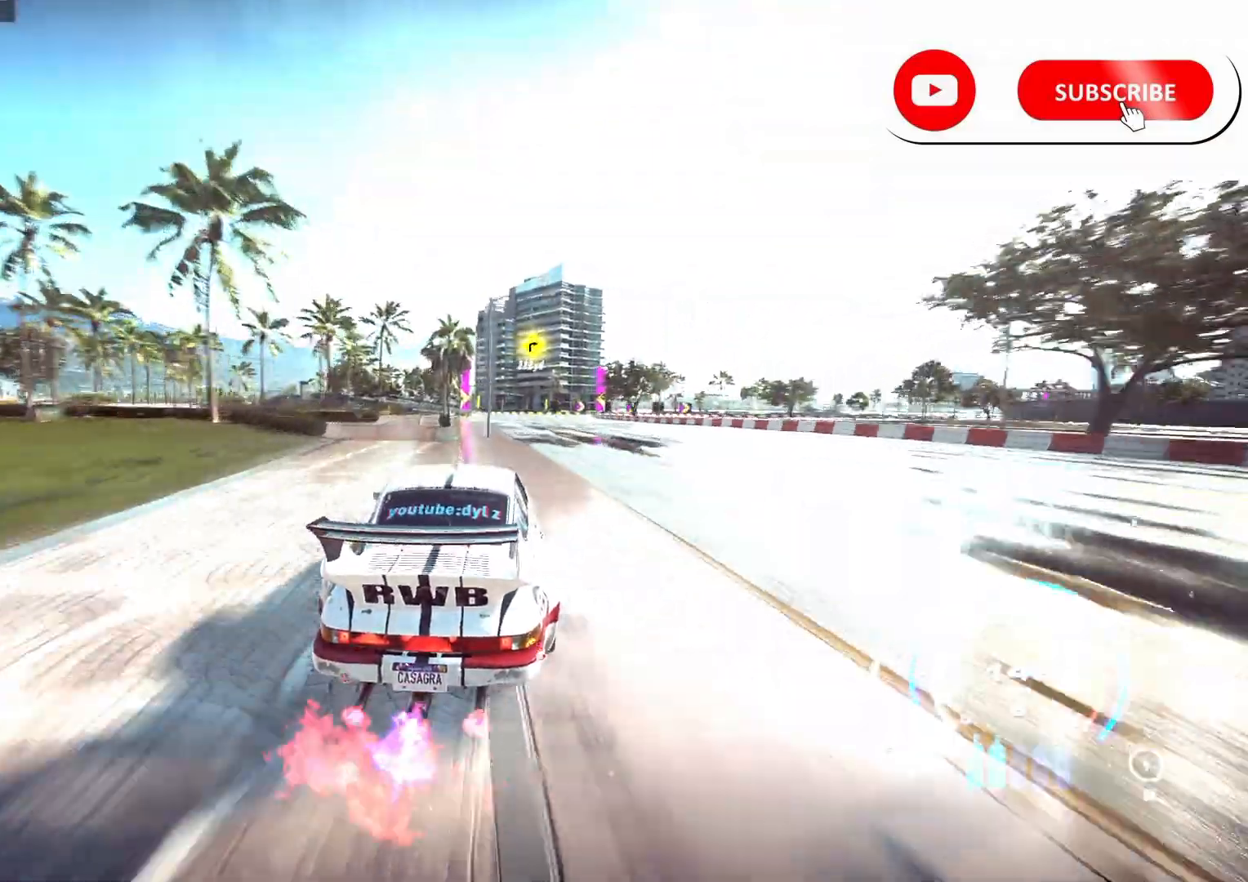
{"buttons": ["R2"], "left_stick": "center", "right_stick": "center", "events": [[217, "left_stick", "center"]]}
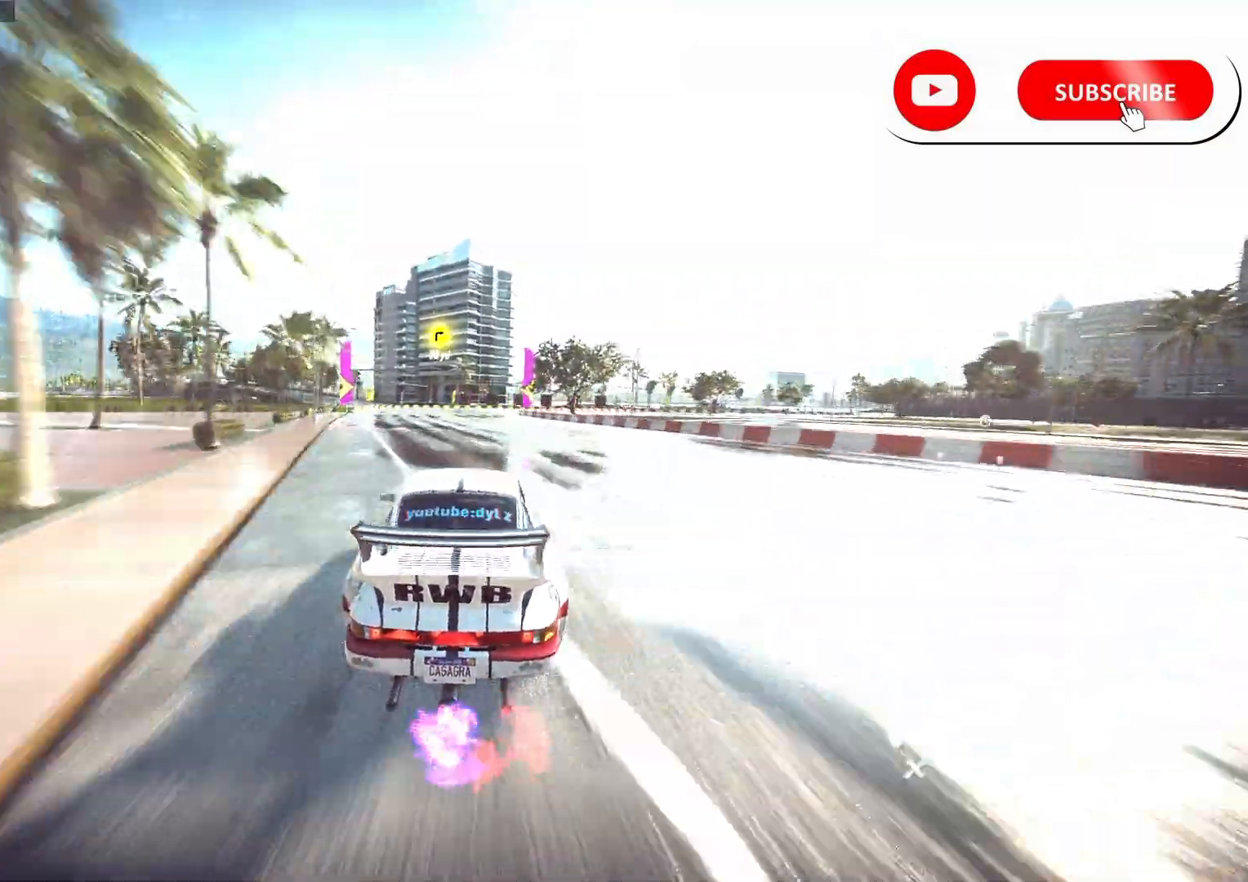
{"buttons": ["R2"], "left_stick": "right", "right_stick": "center", "events": [[450, "left_stick", "right"]]}
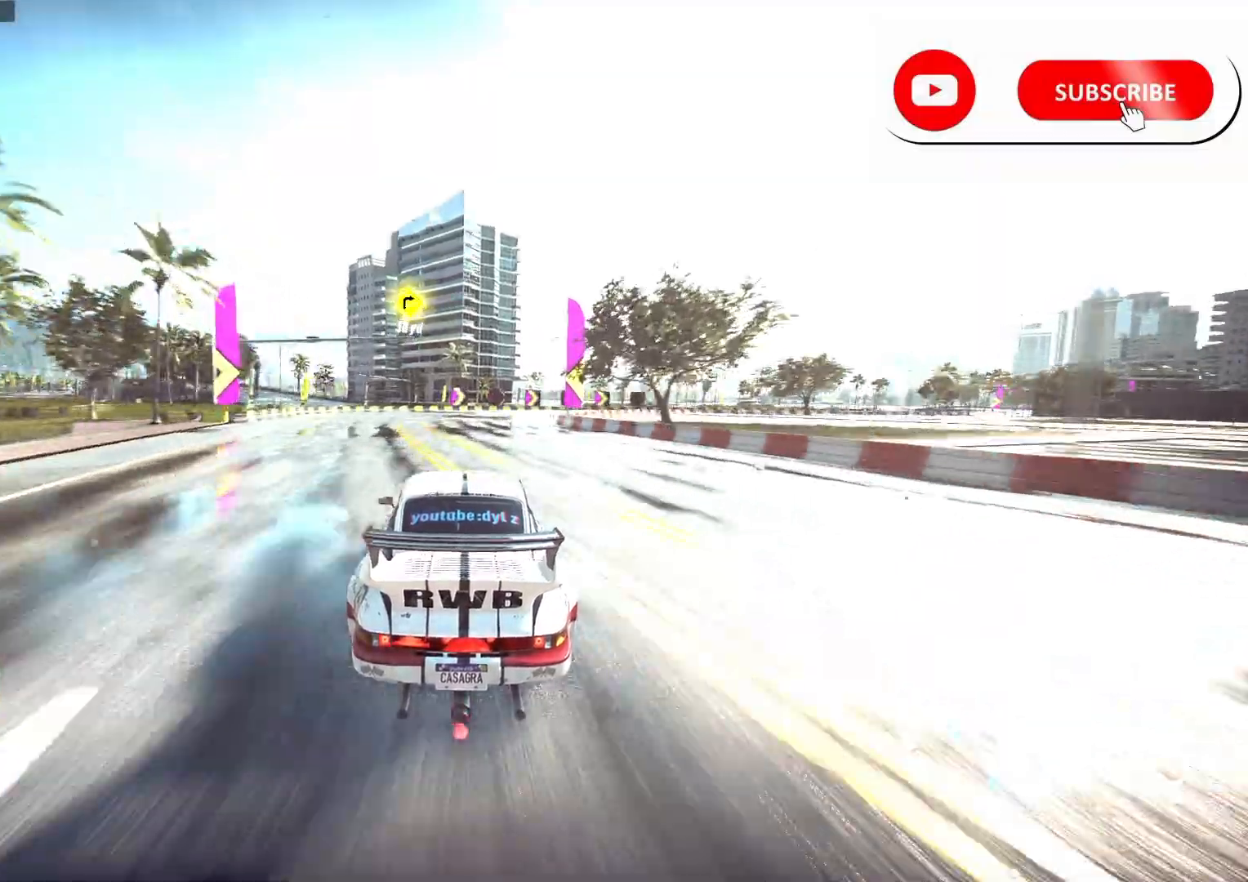
{"buttons": ["R2"], "left_stick": "right", "right_stick": "center", "events": []}